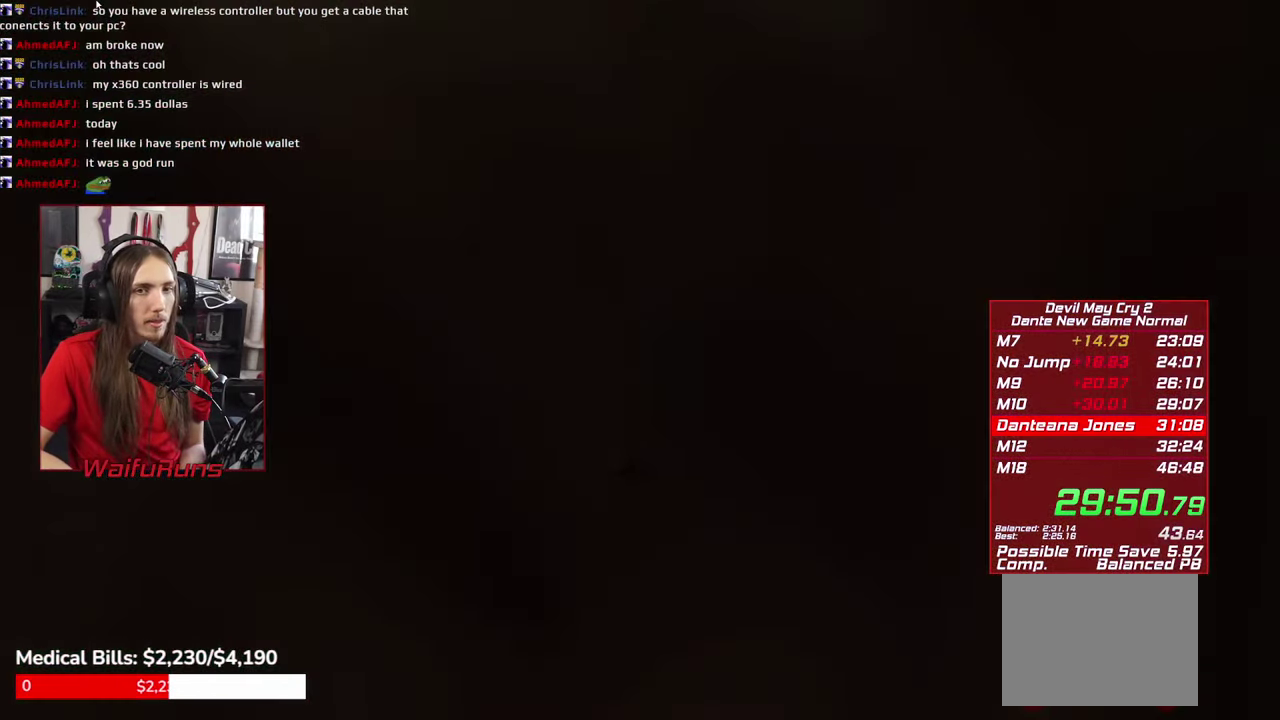
Gameplay with a controller (Xbox layout); each line is a JSON object with the inputs held at the frame after it. "events" lists button and stick changes between this image and that frame as [ms after this image, input, new state], when the widget could be followed in between. This overlay highlights the sticks when they move; stick clicks (L3 R3) are not distinguishable. Not read: HOME L3 R3 SELECT Y.
{"buttons": [], "left_stick": "center", "right_stick": "center", "events": []}
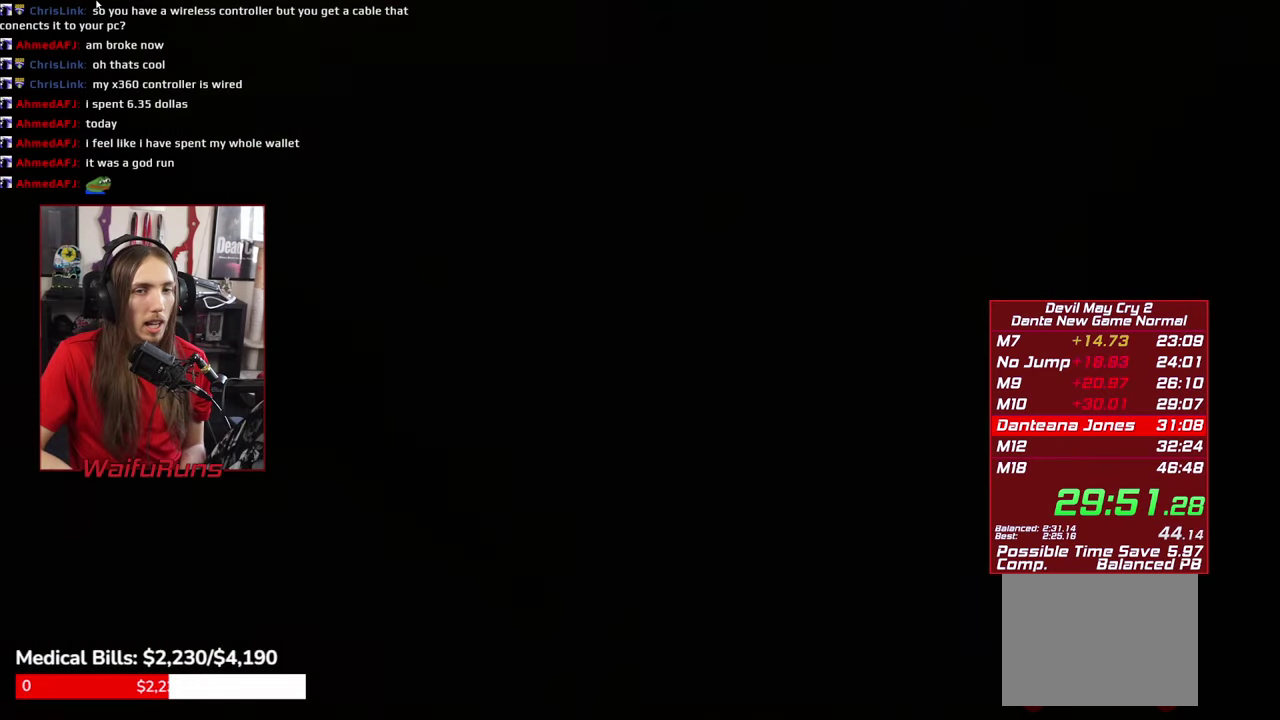
{"buttons": [], "left_stick": "center", "right_stick": "center", "events": []}
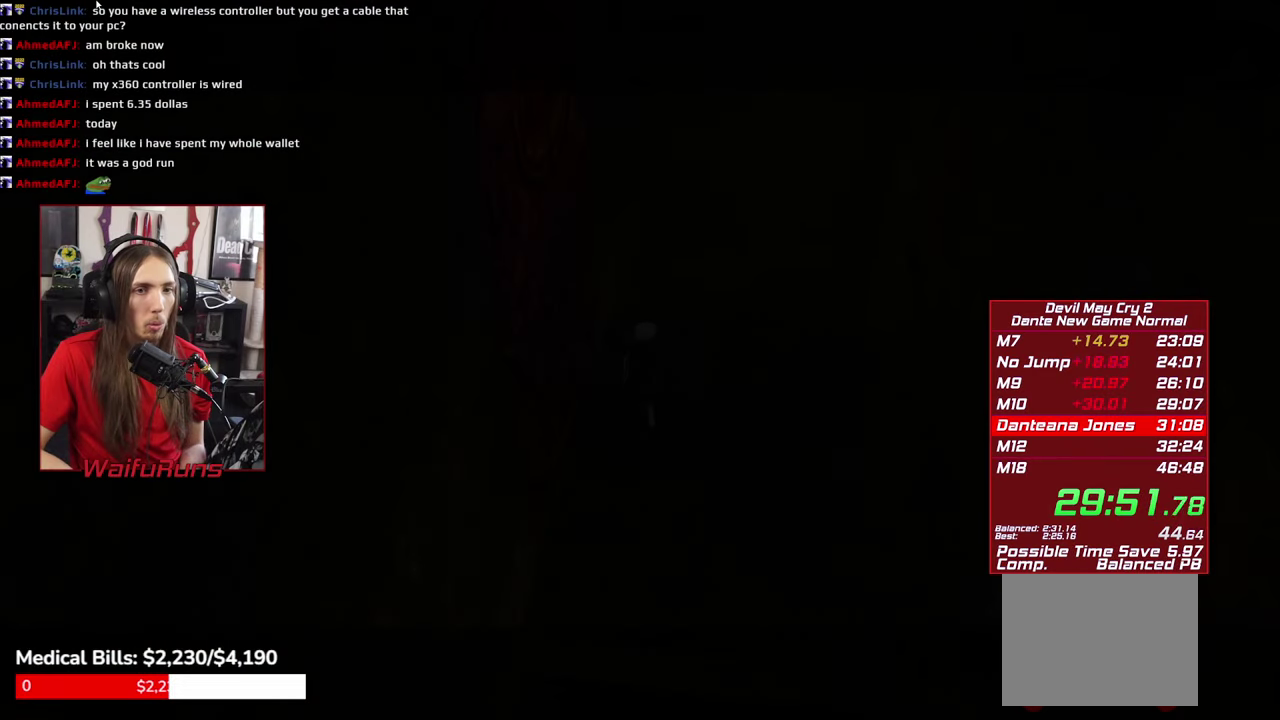
{"buttons": [], "left_stick": "center", "right_stick": "center", "events": [[317, "left_stick", "down"], [383, "B", "down"], [483, "B", "up"], [500, "left_stick", "center"]]}
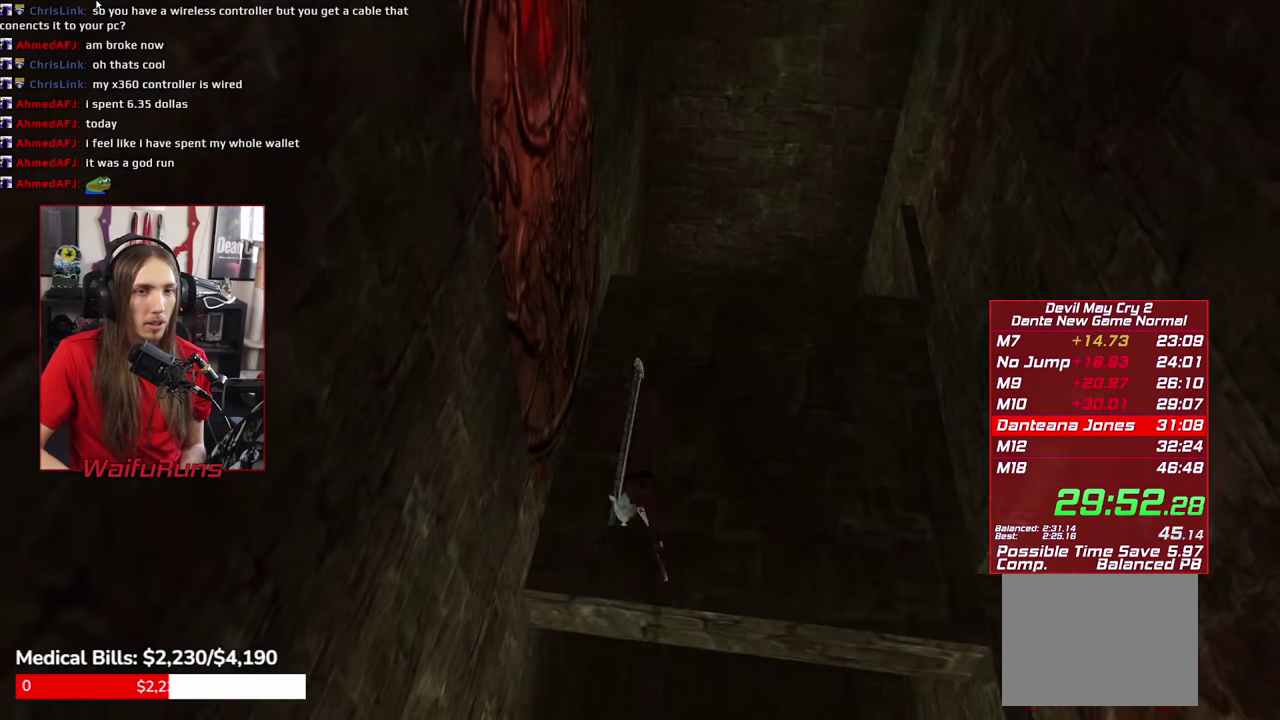
{"buttons": [], "left_stick": "center", "right_stick": "center", "events": []}
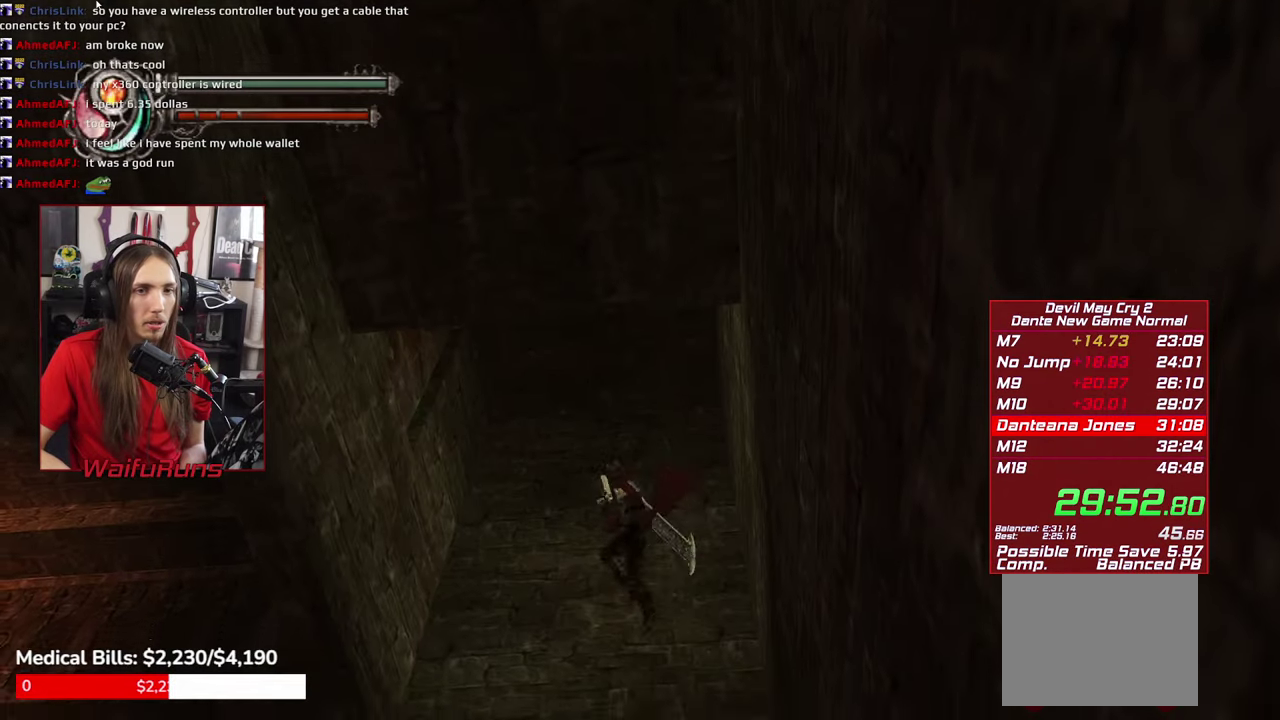
{"buttons": [], "left_stick": "center", "right_stick": "center", "events": [[267, "B", "down"], [367, "B", "up"], [417, "B", "down"], [500, "B", "up"]]}
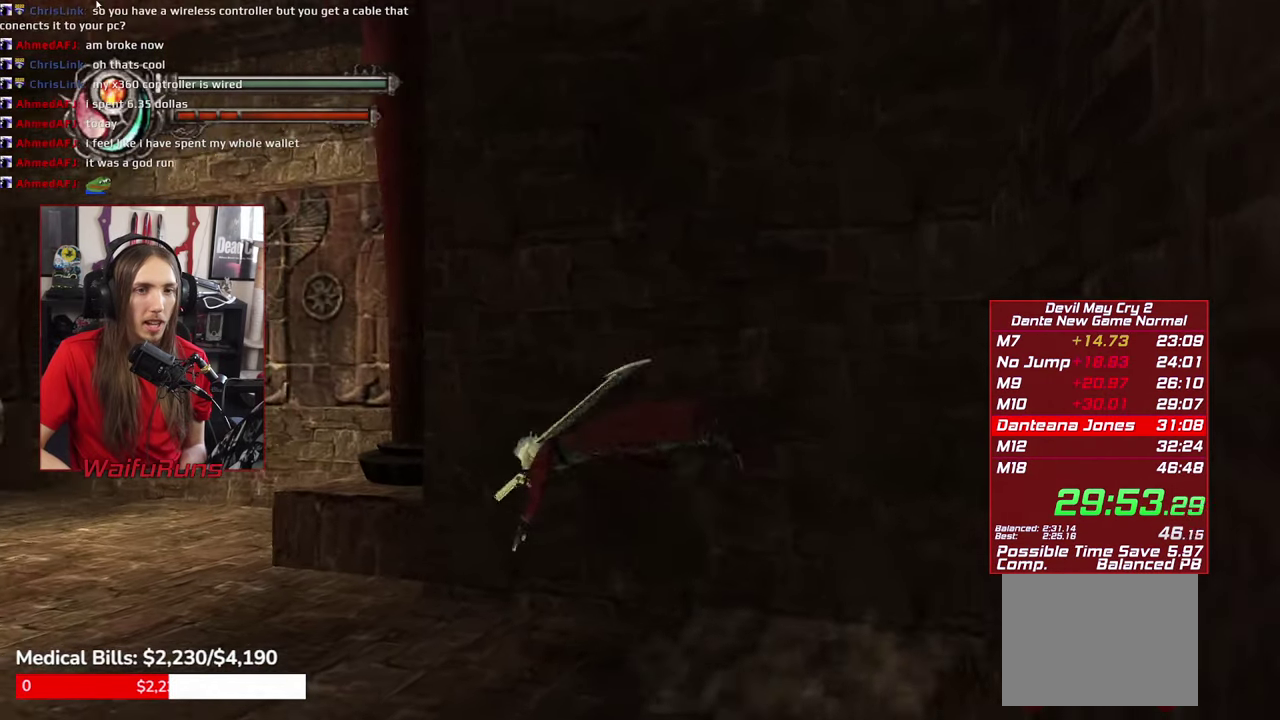
{"buttons": ["B"], "left_stick": "center", "right_stick": "center", "events": [[83, "B", "down"], [167, "B", "up"], [450, "B", "down"]]}
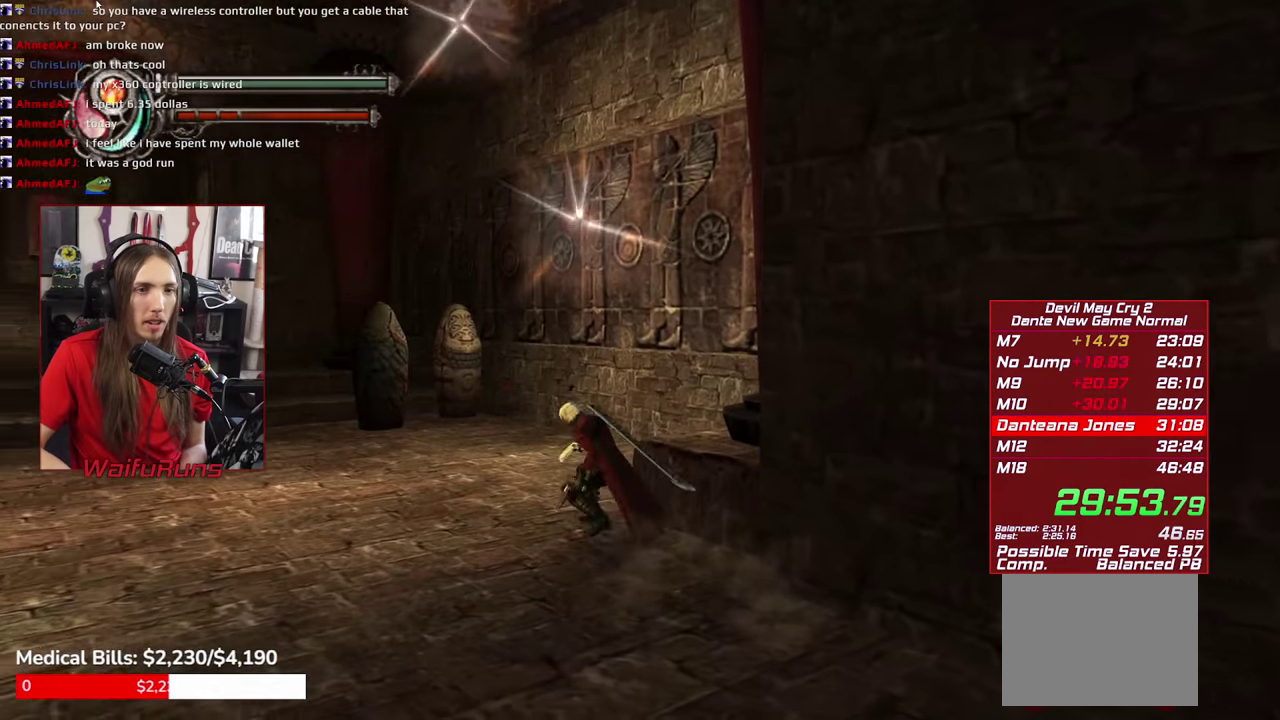
{"buttons": [], "left_stick": "up-left", "right_stick": "center", "events": [[33, "B", "up"], [117, "B", "down"], [183, "B", "up"], [267, "B", "down"], [367, "B", "up"], [417, "left_stick", "up-left"]]}